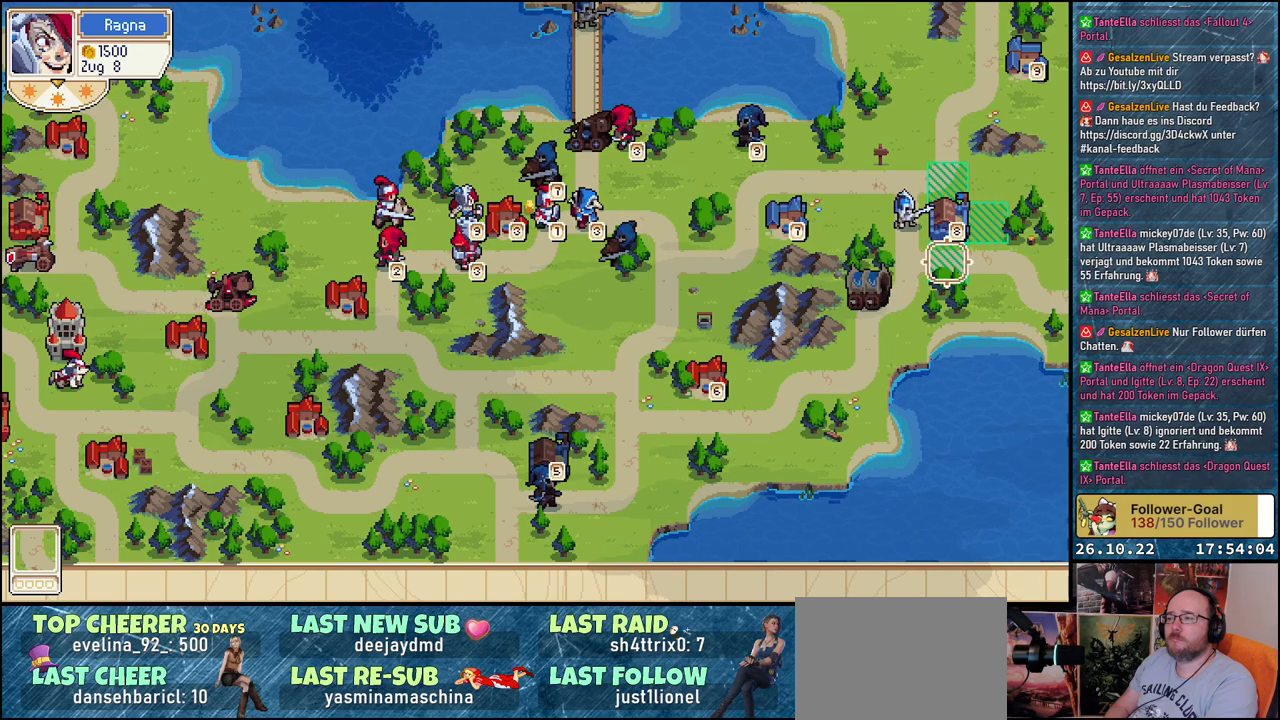
Gameplay with a controller (Xbox layout); each line is a JSON object with the inputs held at the frame after it. "events" lists button and stick changes between this image and that frame as [ms after this image, input, new state], when the widget could be followed in between. Not read: left_stick right_stick.
{"buttons": ["DPAD_UP"], "events": [[150, "B", "down"], [250, "B", "up"], [450, "DPAD_UP", "down"]]}
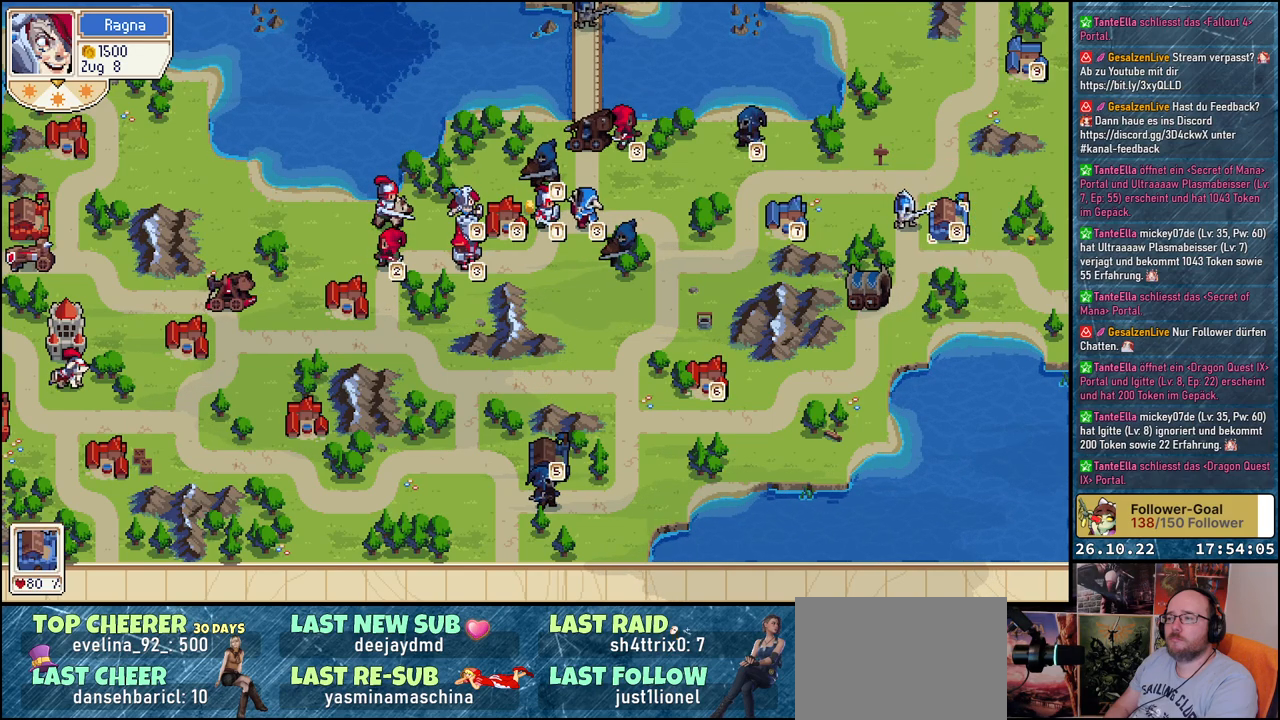
{"buttons": ["DPAD_DOWN"], "events": [[100, "DPAD_UP", "up"], [117, "A", "down"], [283, "A", "up"], [400, "DPAD_DOWN", "down"]]}
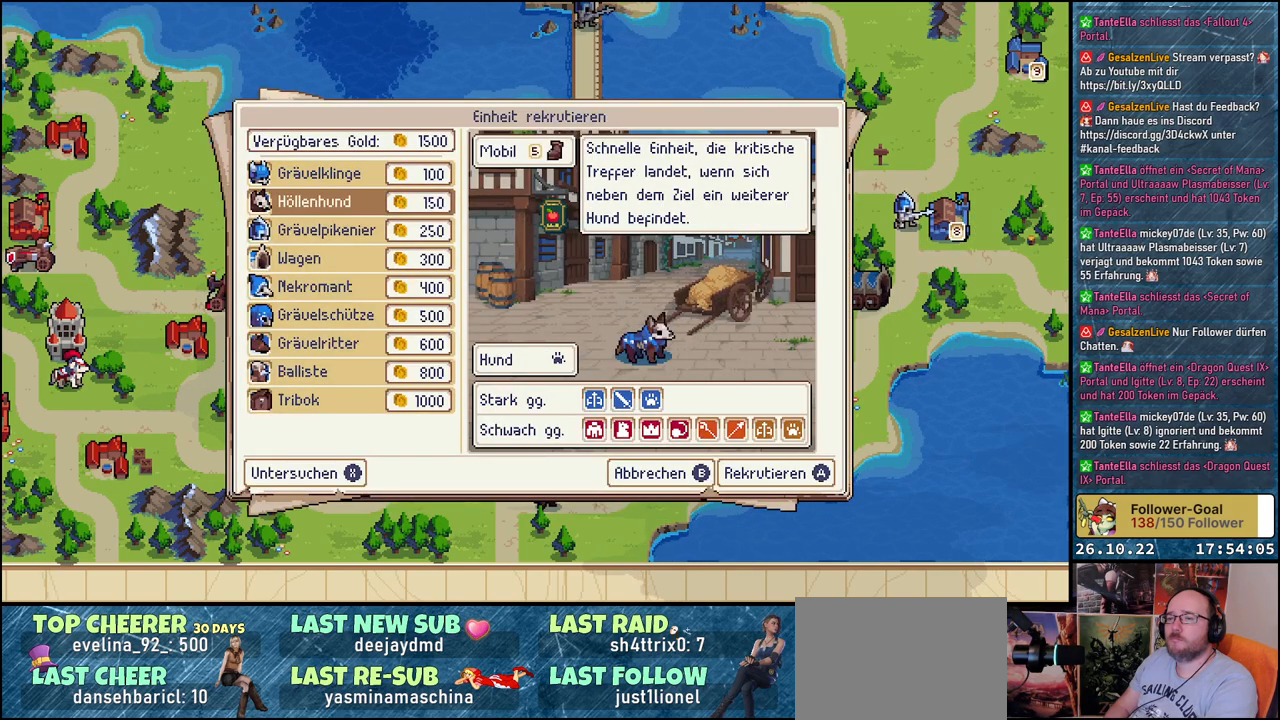
{"buttons": [], "events": [[33, "DPAD_DOWN", "up"], [117, "DPAD_DOWN", "down"], [233, "DPAD_DOWN", "up"], [317, "DPAD_DOWN", "down"], [433, "DPAD_DOWN", "up"]]}
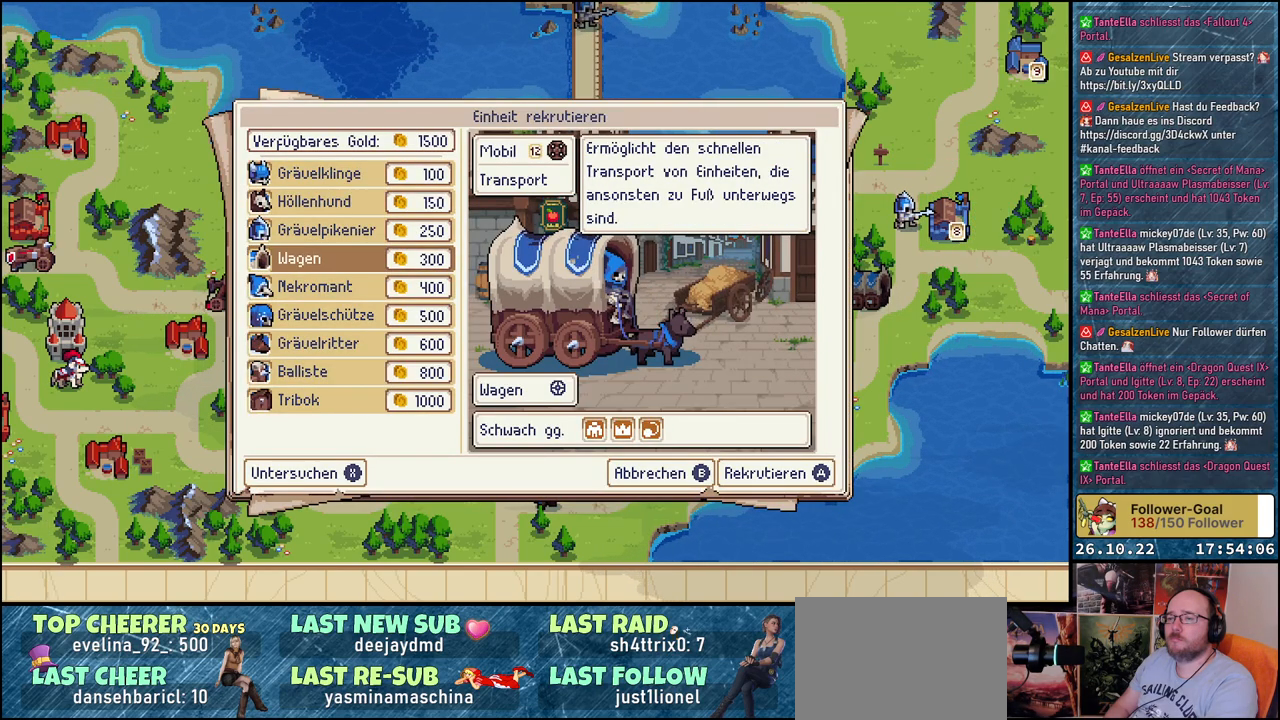
{"buttons": ["DPAD_DOWN"], "events": [[433, "DPAD_DOWN", "down"]]}
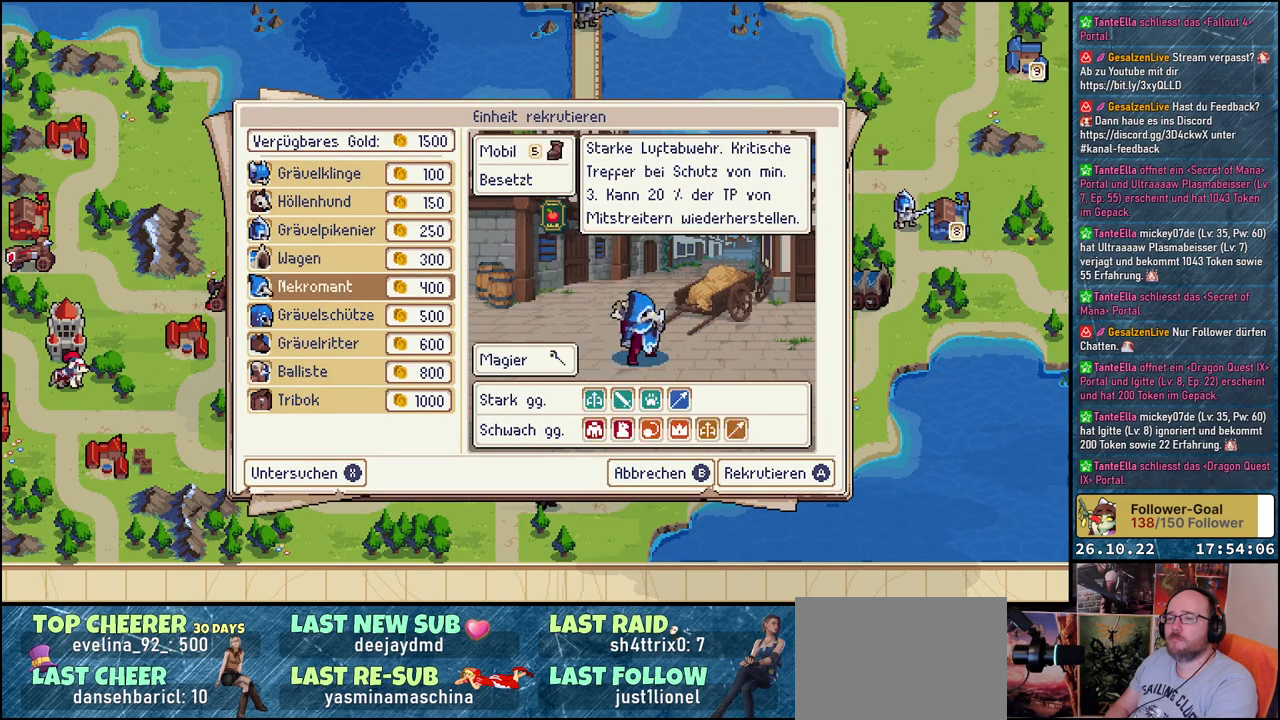
{"buttons": [], "events": [[83, "DPAD_DOWN", "up"], [250, "A", "down"], [350, "A", "up"]]}
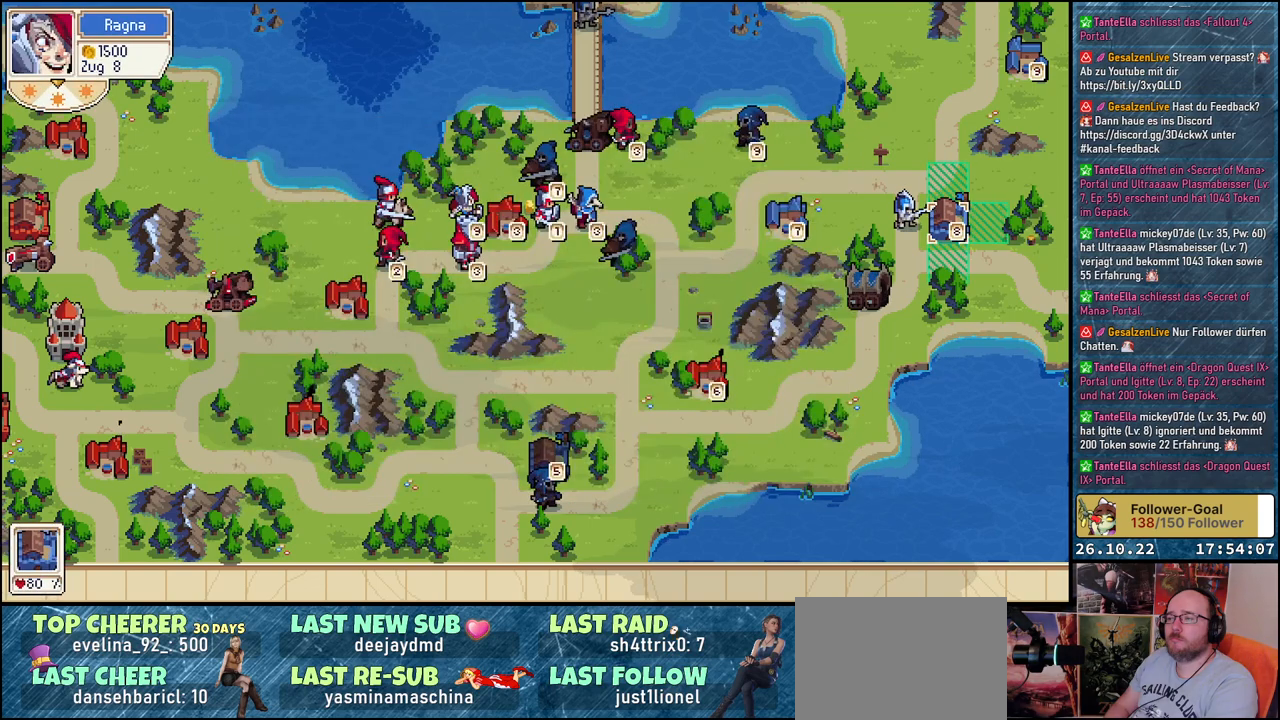
{"buttons": [], "events": [[50, "DPAD_DOWN", "down"], [200, "DPAD_DOWN", "up"], [333, "A", "down"], [450, "A", "up"]]}
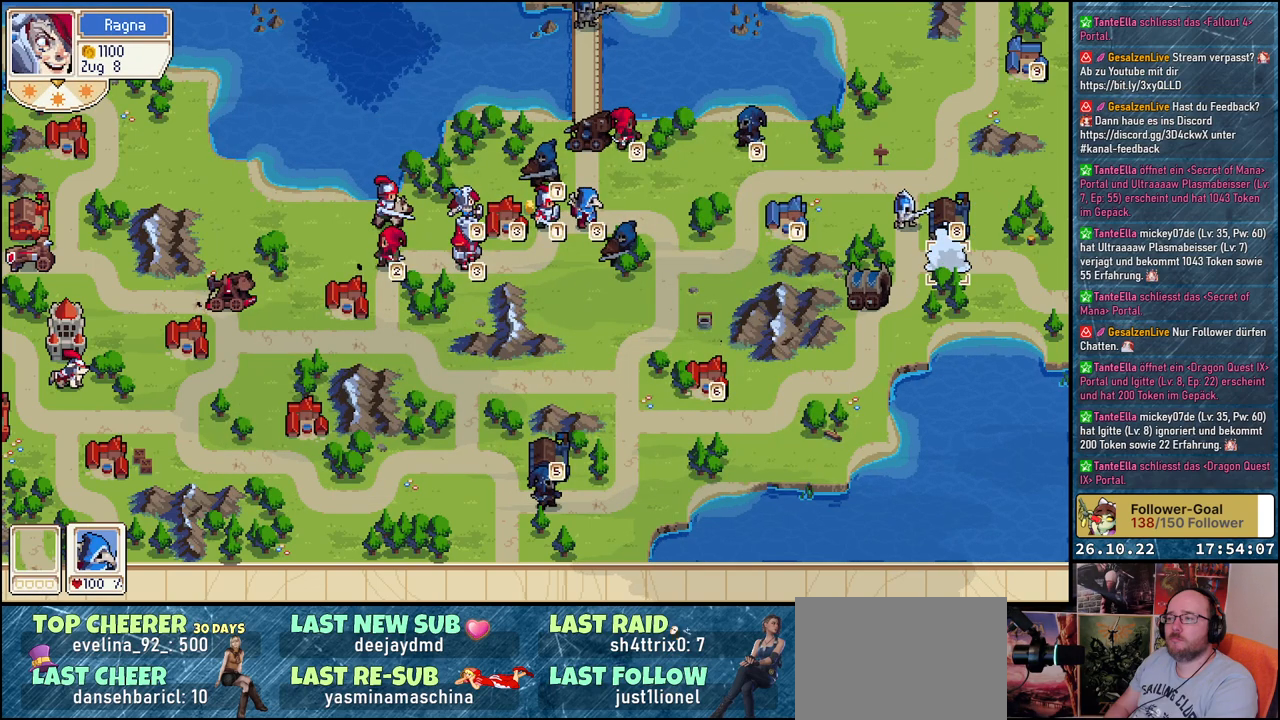
{"buttons": [], "events": []}
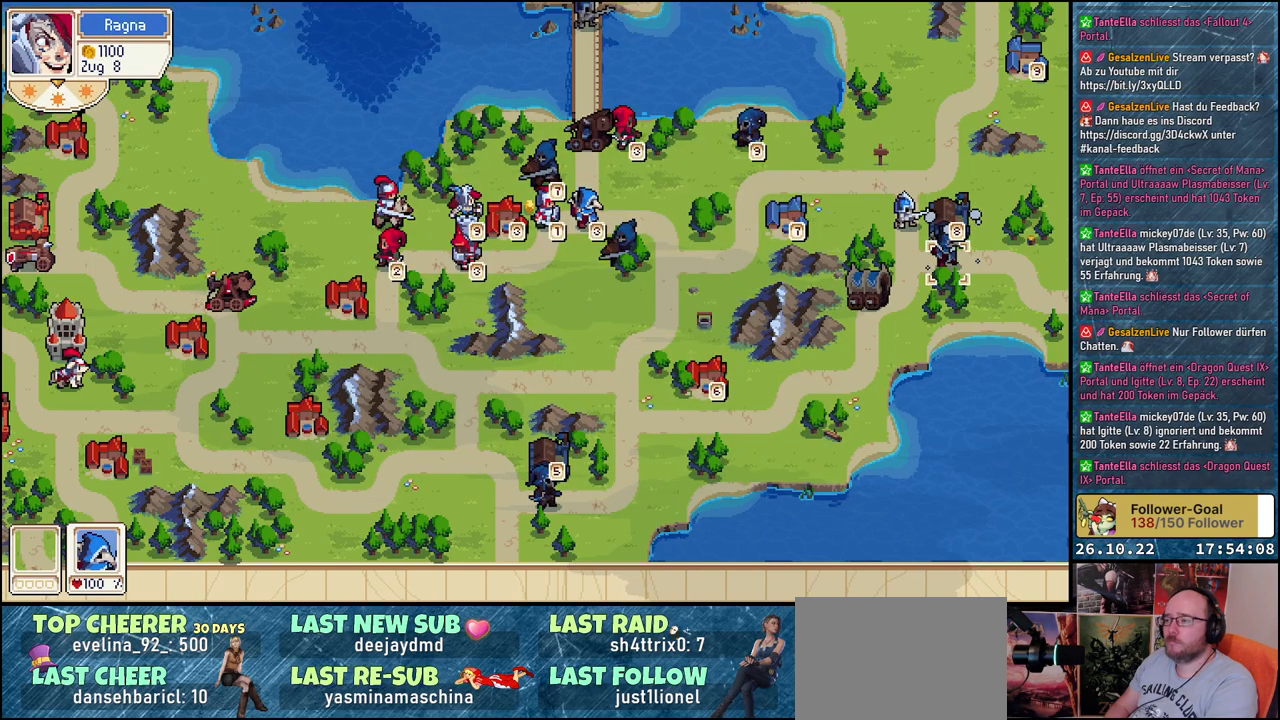
{"buttons": [], "events": []}
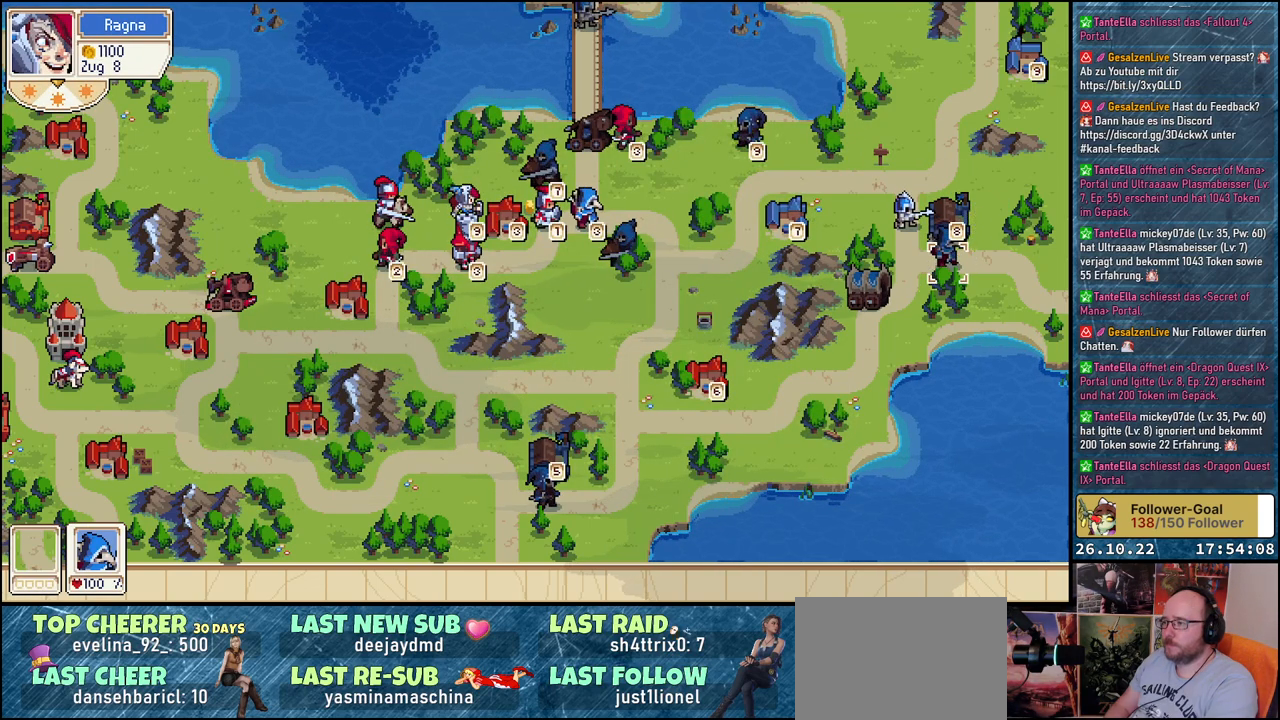
{"buttons": ["DPAD_LEFT"], "events": [[267, "DPAD_UP", "down"], [383, "DPAD_UP", "up"], [483, "DPAD_LEFT", "down"]]}
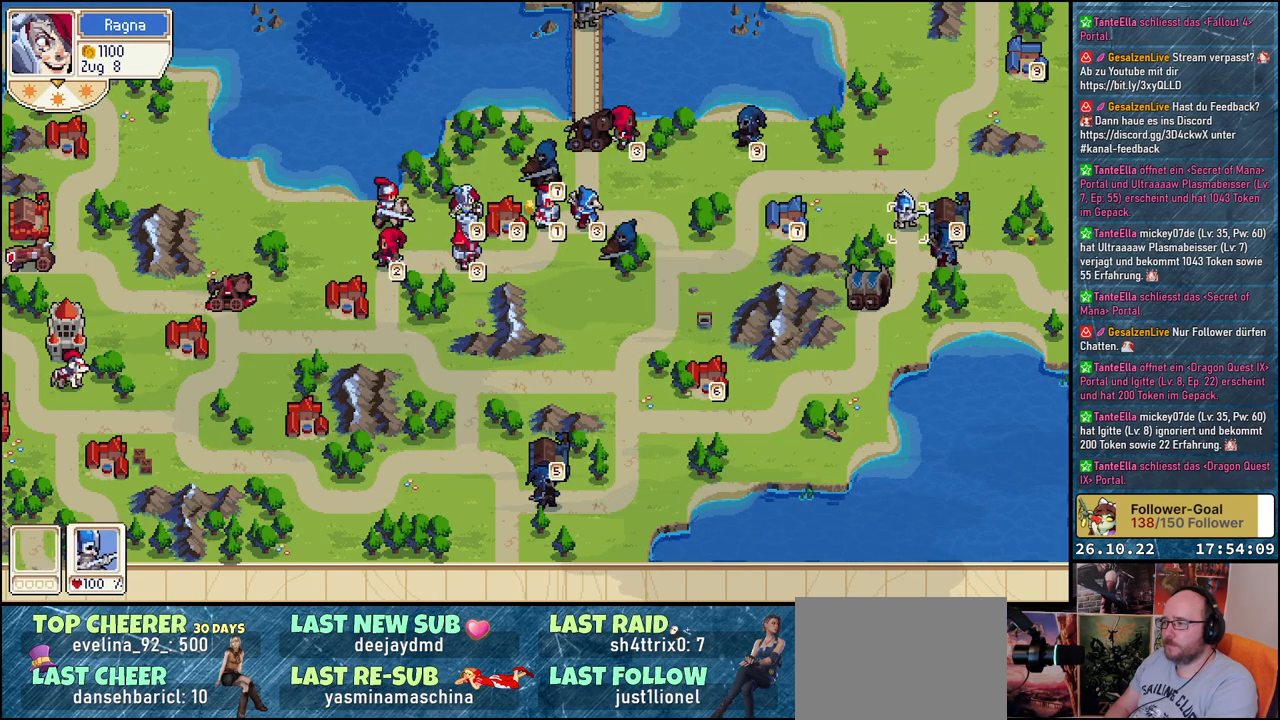
{"buttons": [], "events": [[133, "DPAD_LEFT", "up"], [200, "A", "down"], [333, "DPAD_DOWN", "down"], [350, "A", "up"], [467, "DPAD_DOWN", "up"]]}
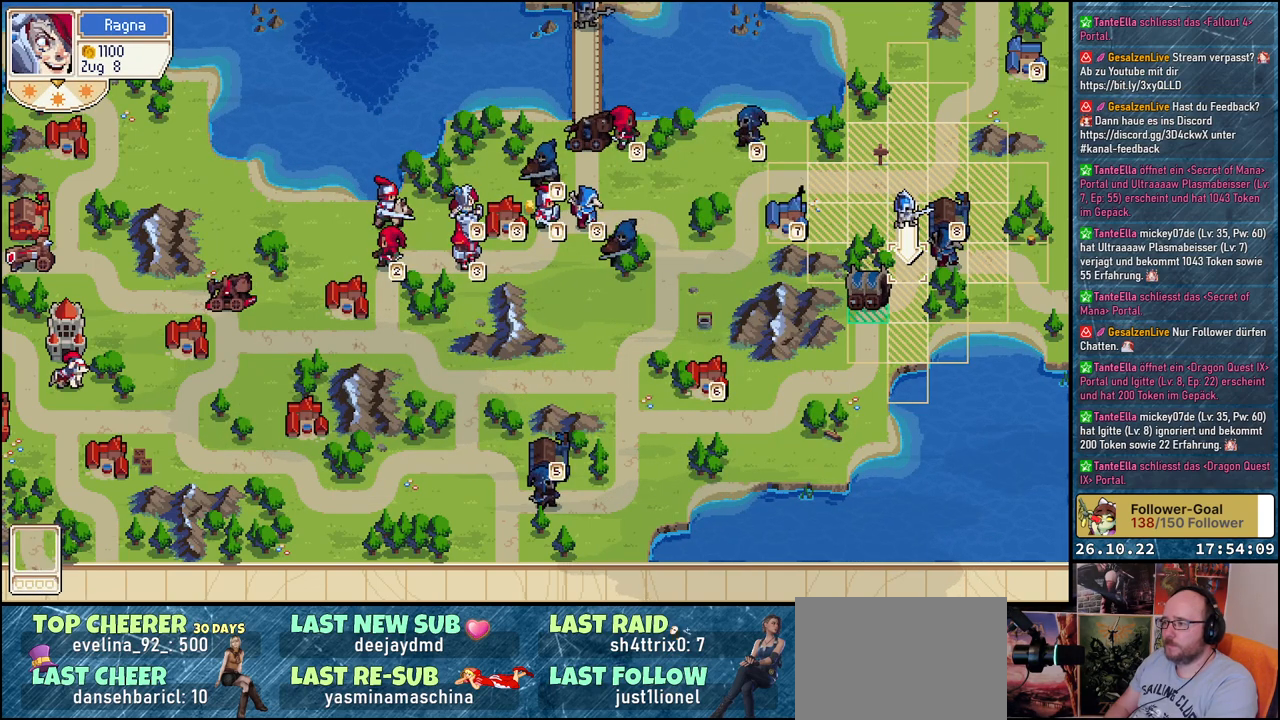
{"buttons": [], "events": [[117, "DPAD_DOWN", "down"], [250, "DPAD_DOWN", "up"], [350, "DPAD_LEFT", "down"], [483, "DPAD_LEFT", "up"]]}
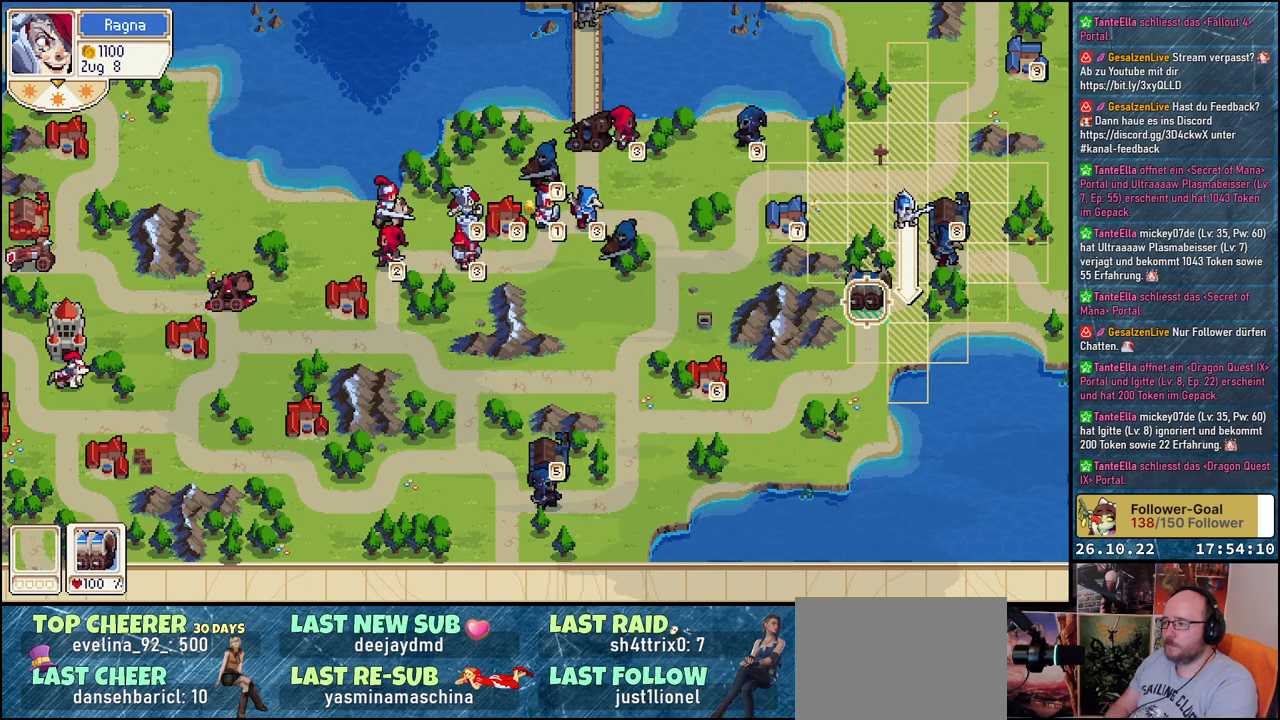
{"buttons": [], "events": [[67, "A", "down"], [133, "A", "up"], [267, "A", "down"], [367, "A", "up"]]}
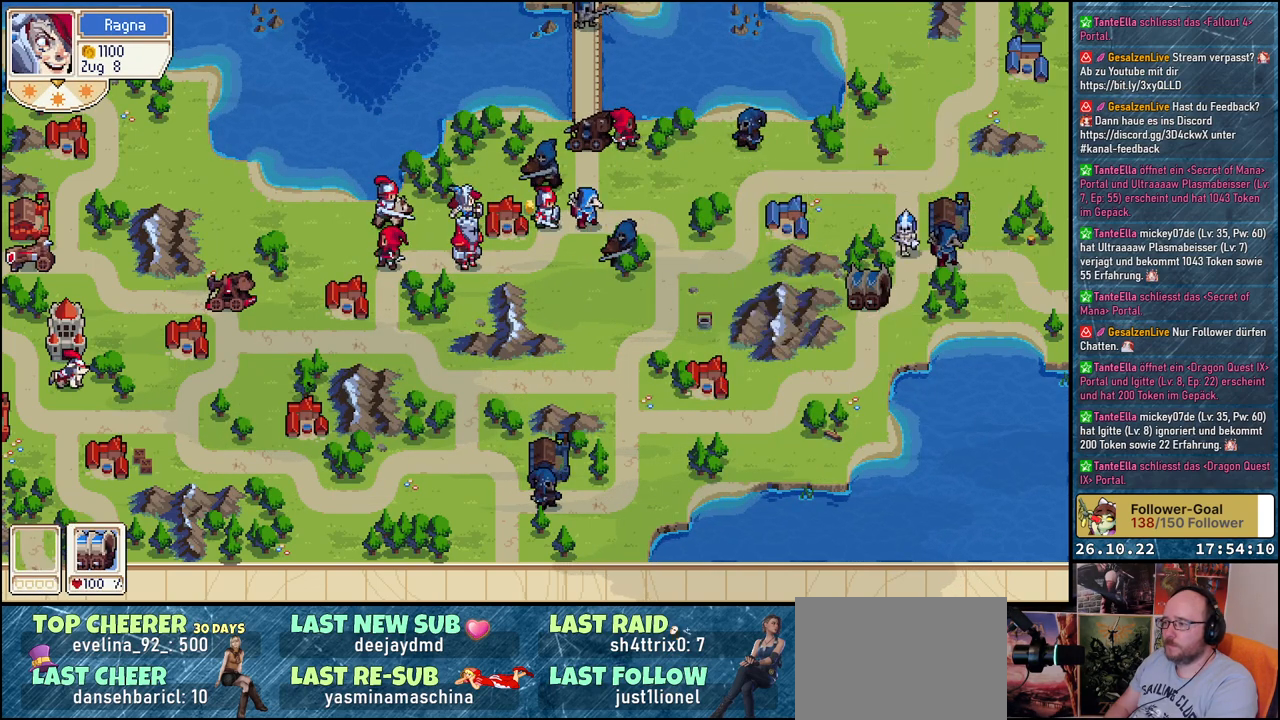
{"buttons": [], "events": []}
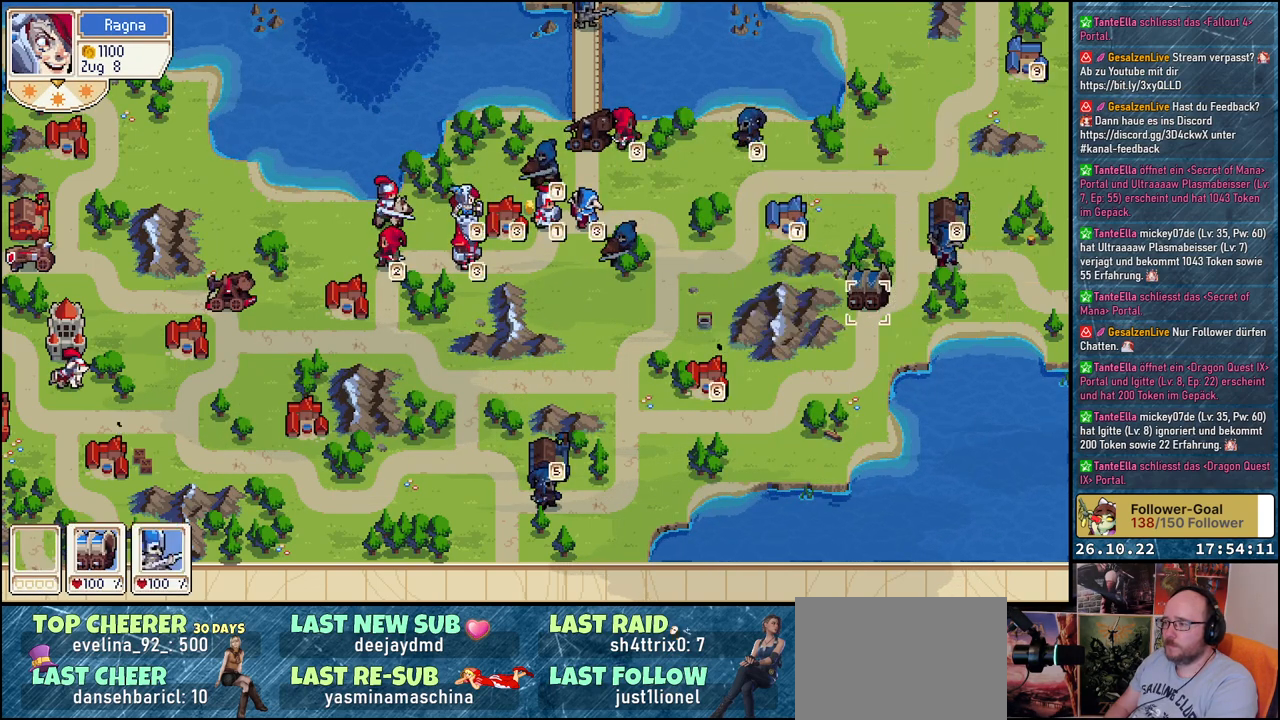
{"buttons": ["R1"], "events": [[450, "R1", "down"]]}
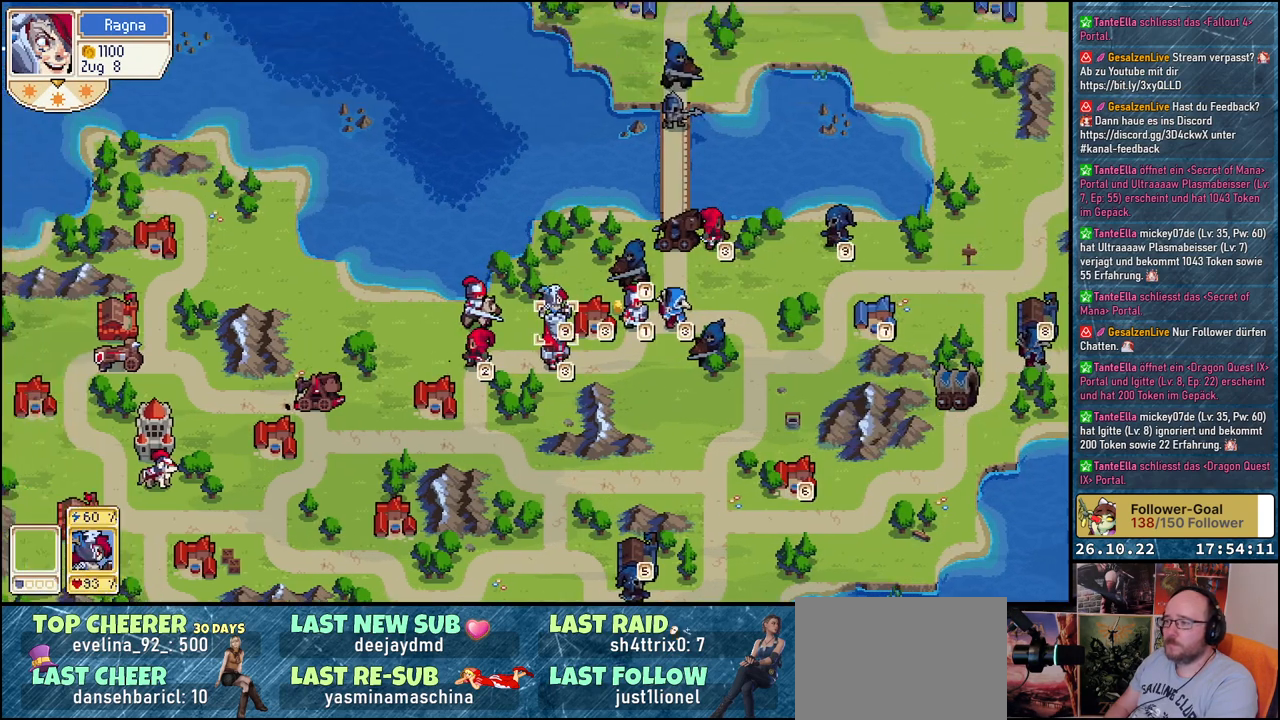
{"buttons": [], "events": [[100, "R1", "up"]]}
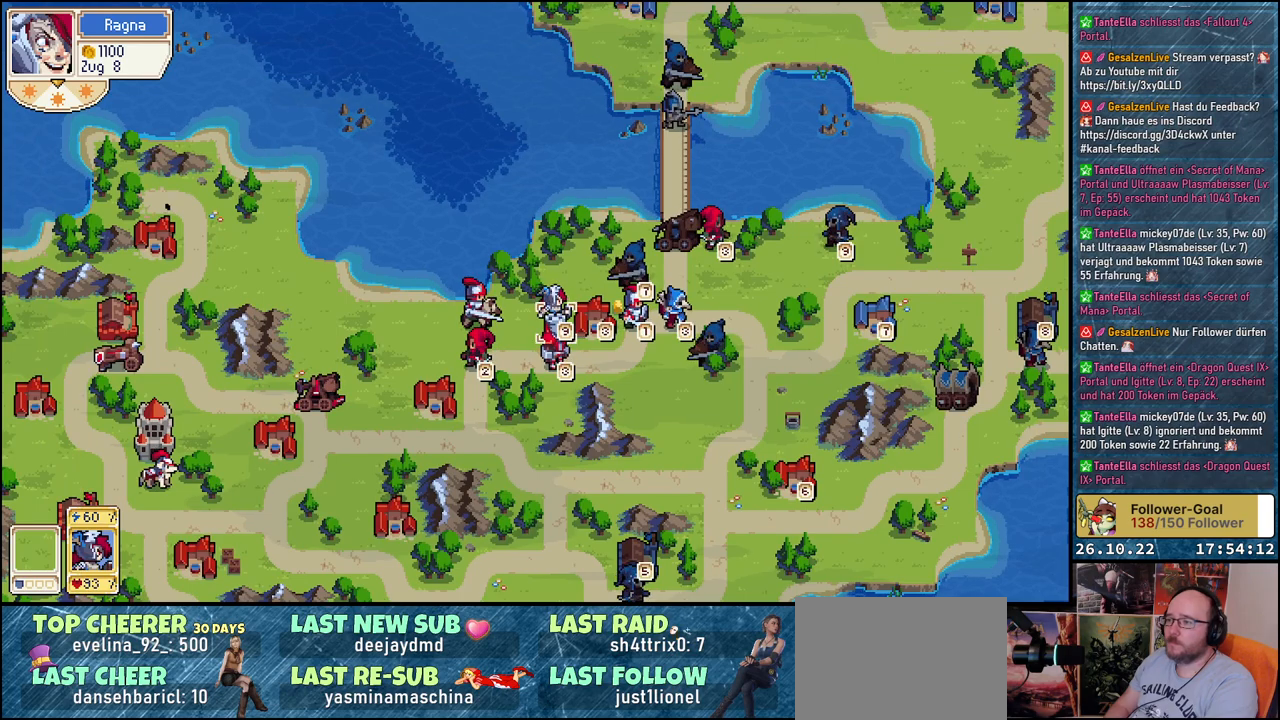
{"buttons": [], "events": []}
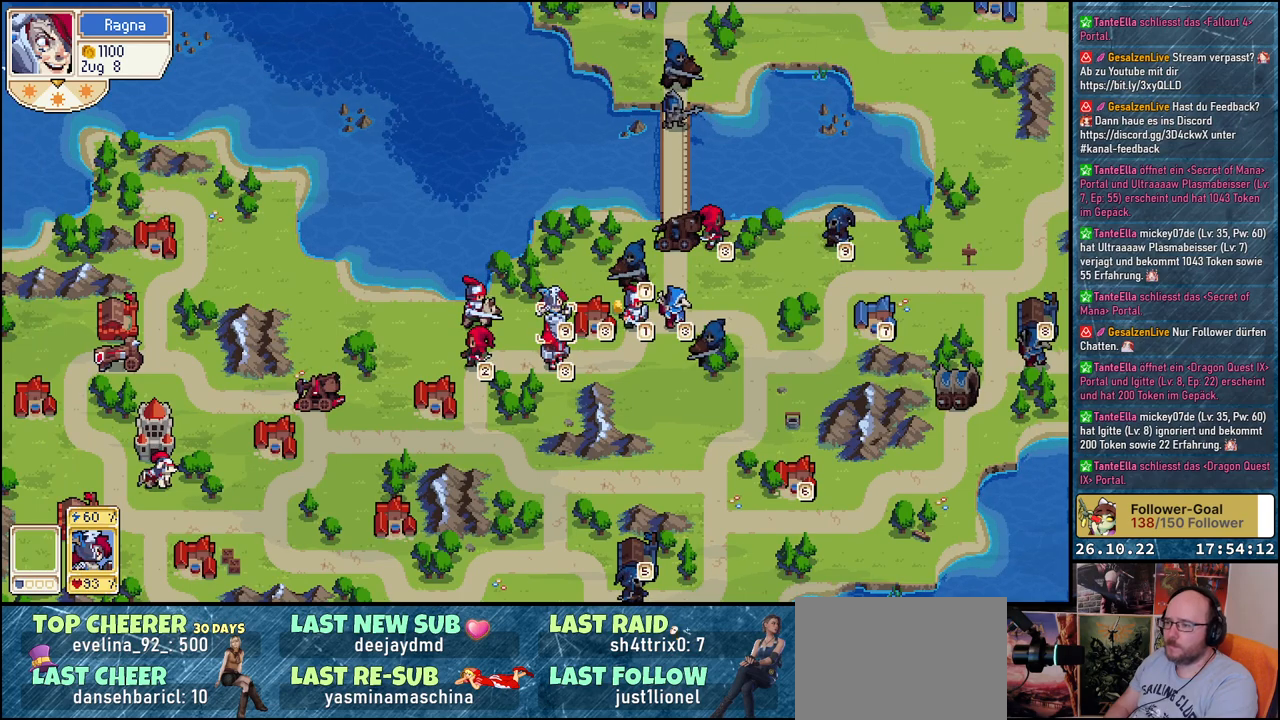
{"buttons": ["A"], "events": [[433, "A", "down"]]}
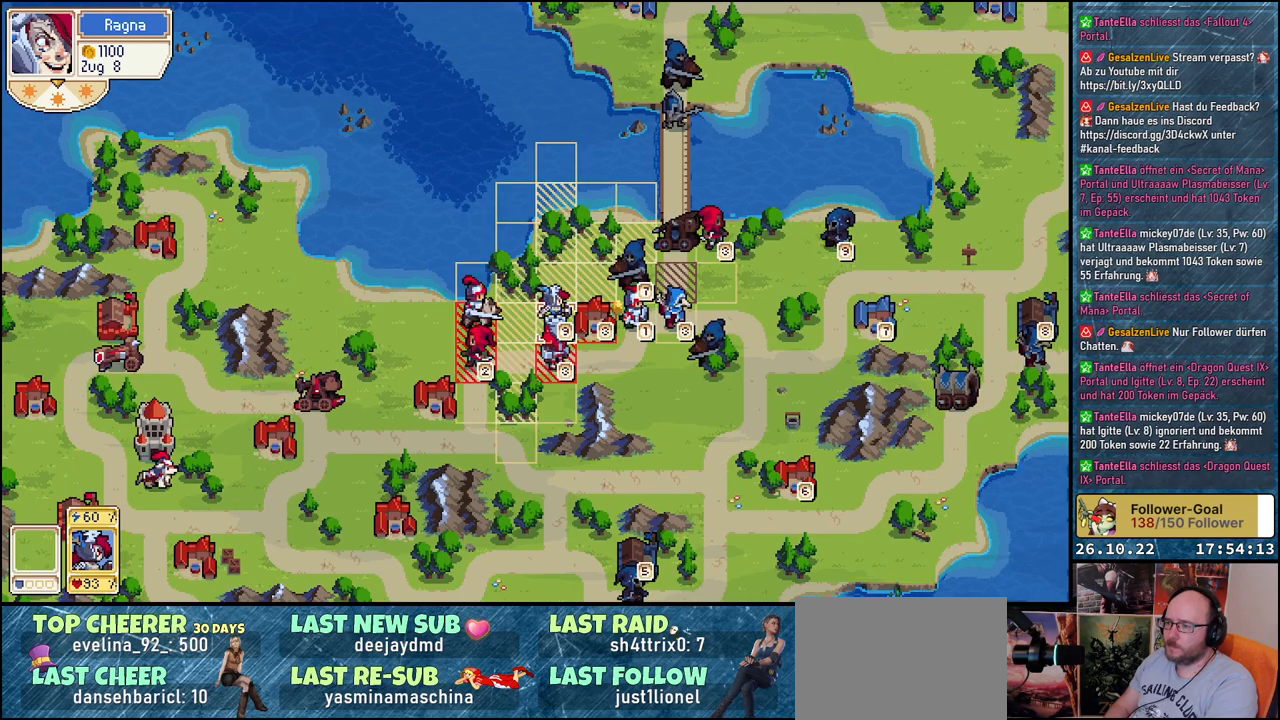
{"buttons": [], "events": [[83, "A", "up"]]}
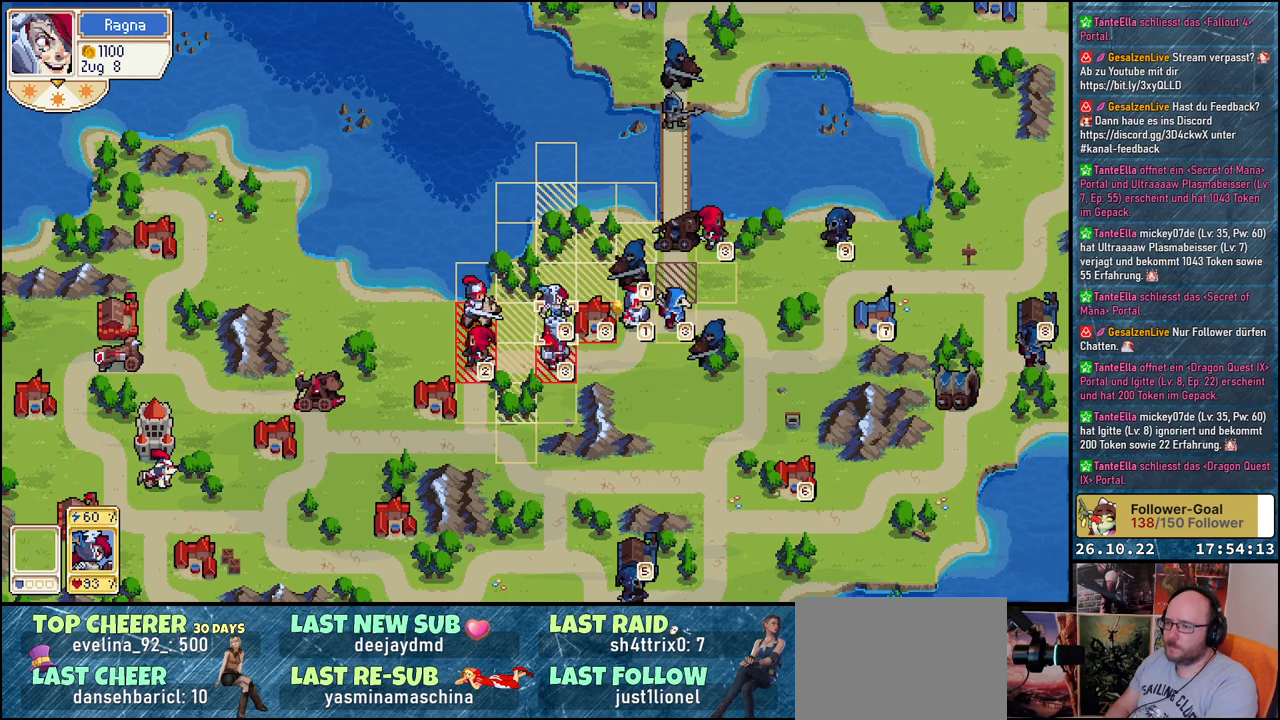
{"buttons": [], "events": [[33, "DPAD_DOWN", "down"], [150, "DPAD_DOWN", "up"]]}
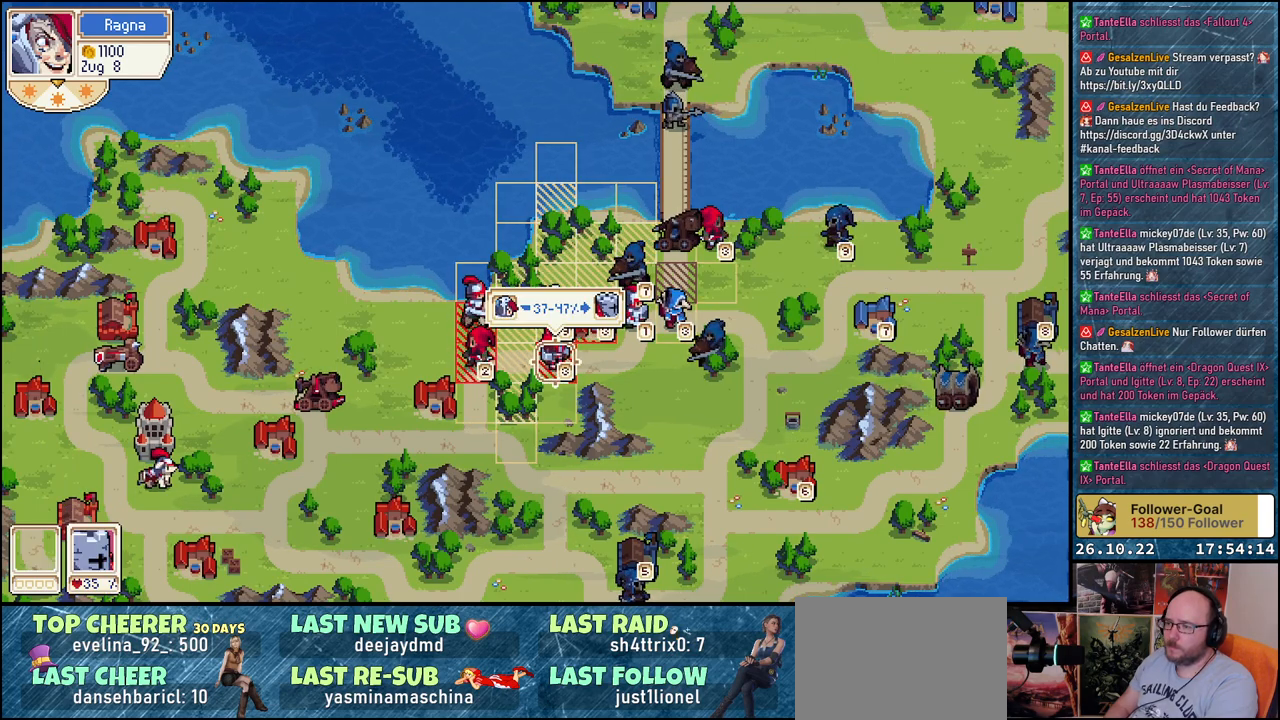
{"buttons": ["DPAD_UP"], "events": [[367, "DPAD_UP", "down"]]}
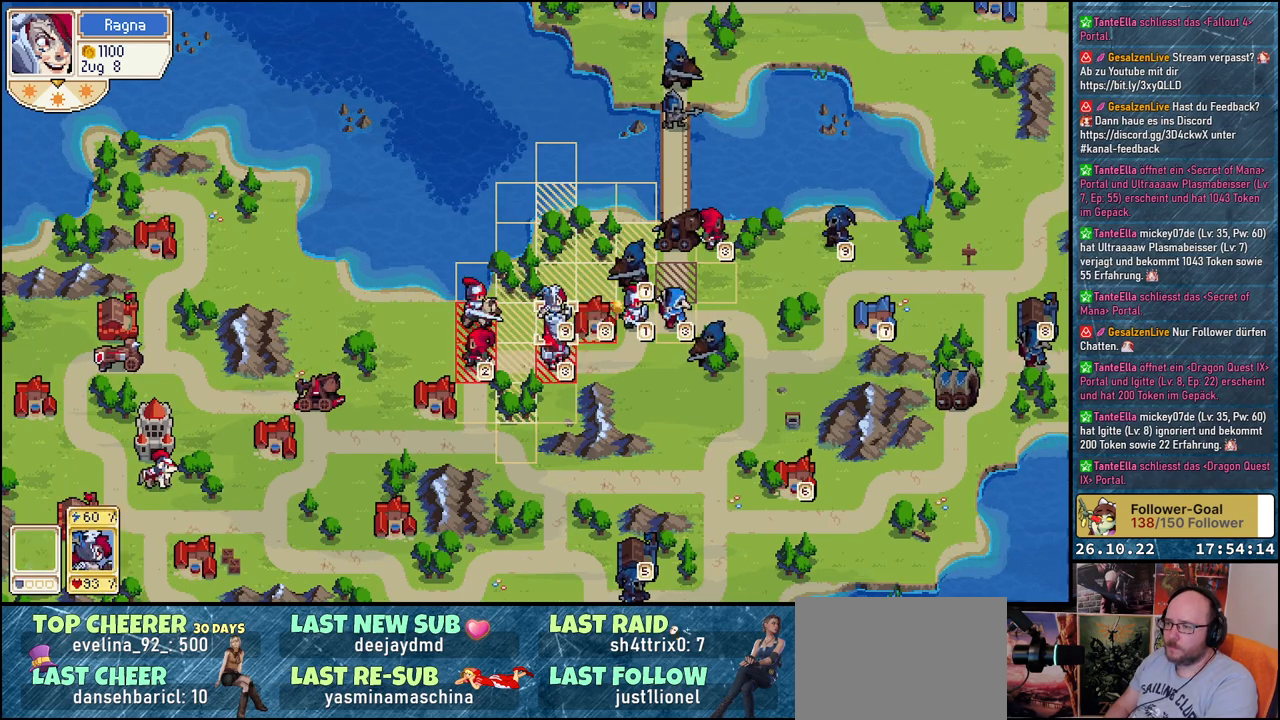
{"buttons": [], "events": [[17, "DPAD_UP", "up"], [150, "DPAD_RIGHT", "down"], [267, "DPAD_RIGHT", "up"]]}
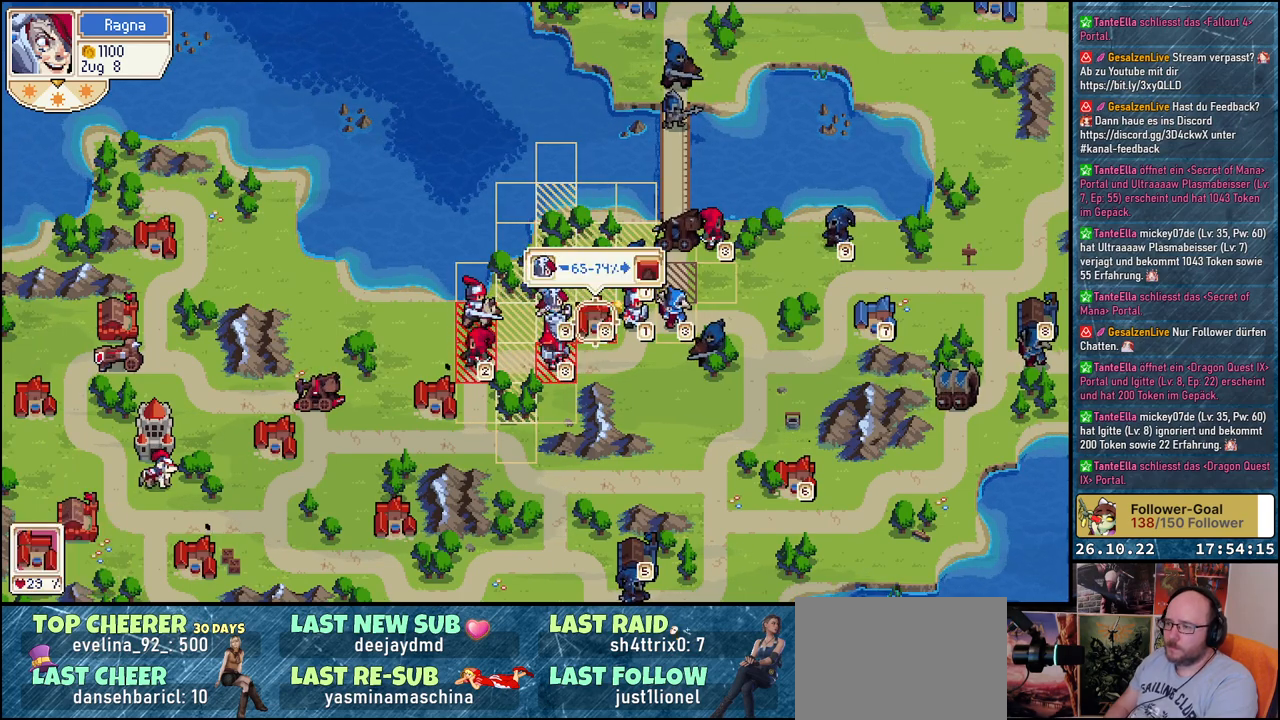
{"buttons": [], "events": []}
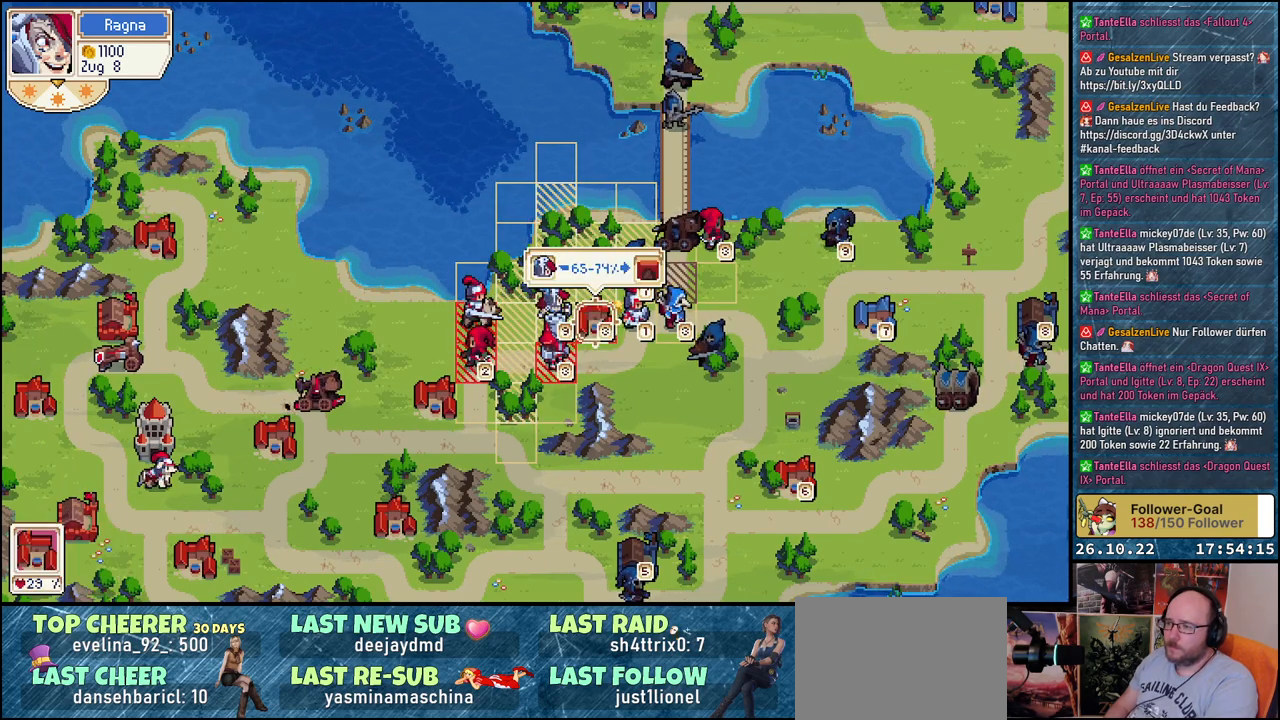
{"buttons": [], "events": []}
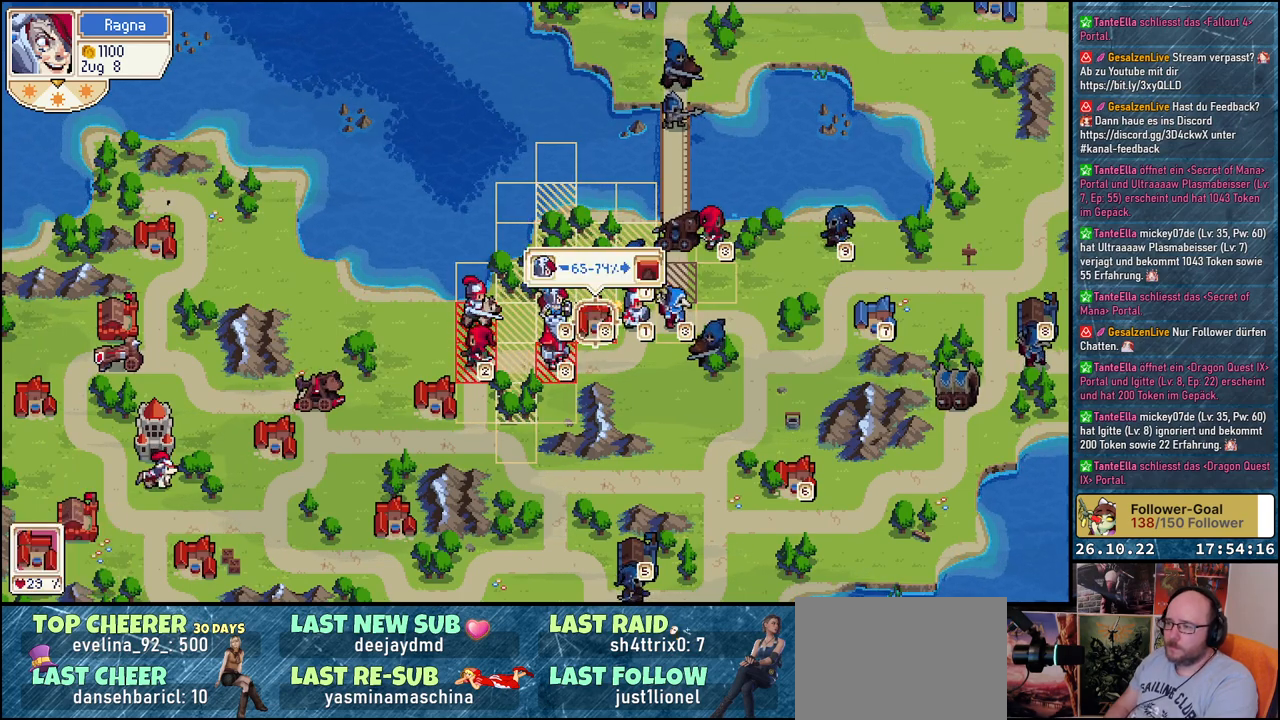
{"buttons": [], "events": [[217, "DPAD_RIGHT", "down"], [350, "DPAD_RIGHT", "up"]]}
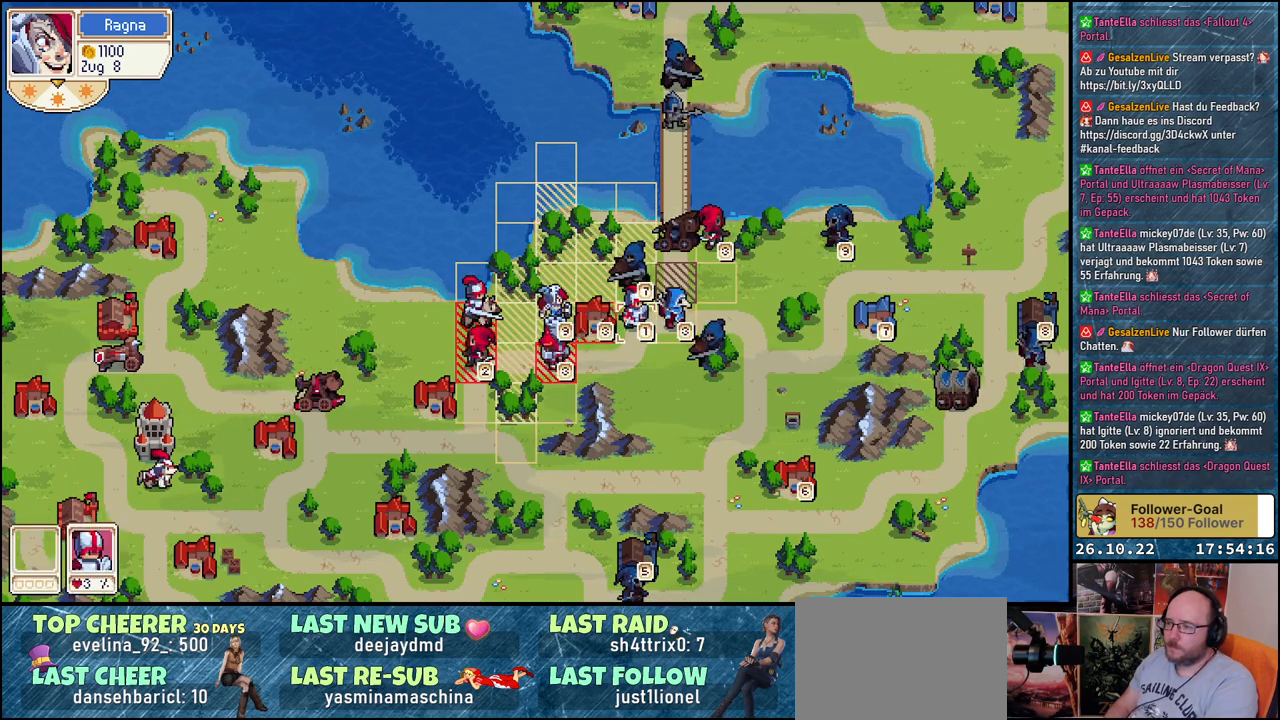
{"buttons": [], "events": []}
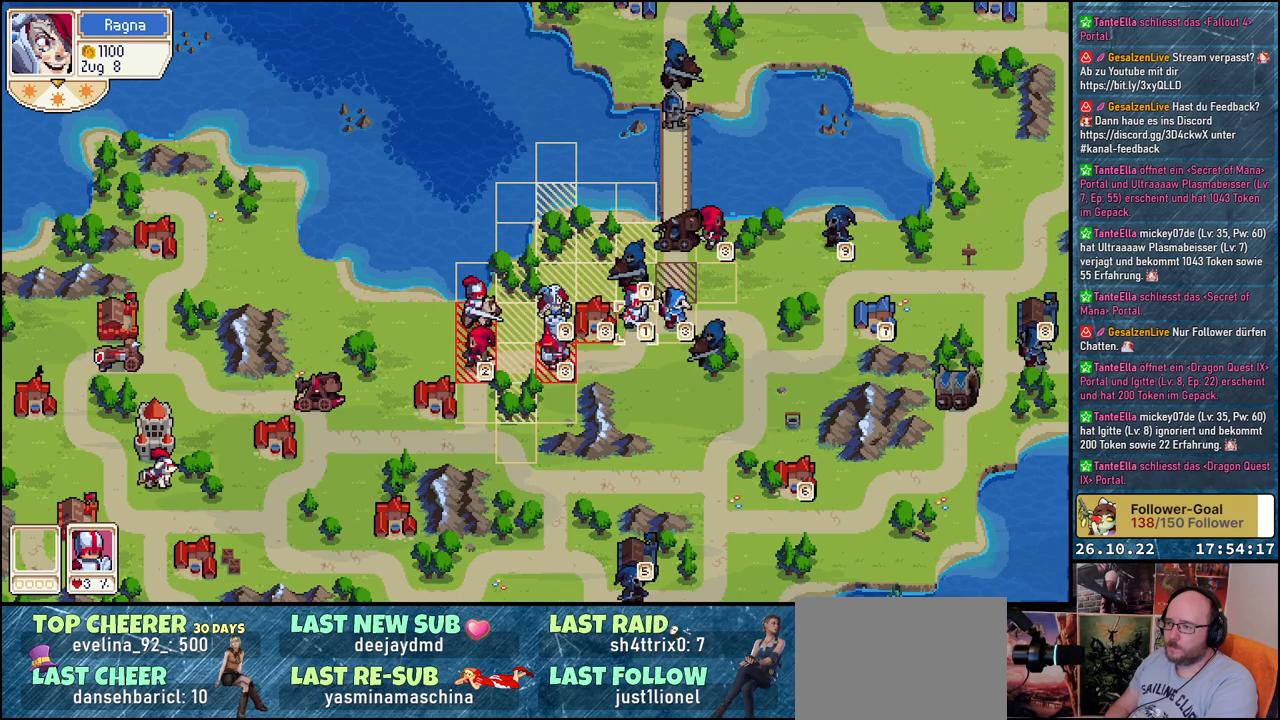
{"buttons": [], "events": []}
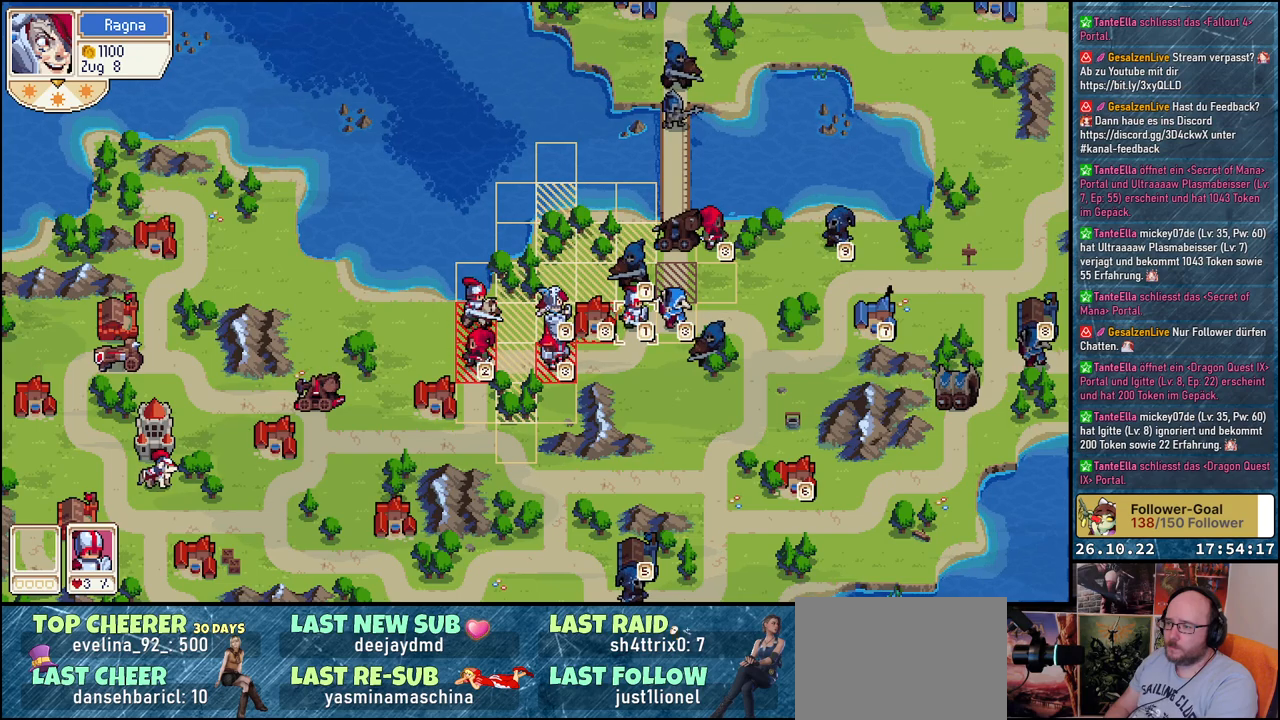
{"buttons": [], "events": []}
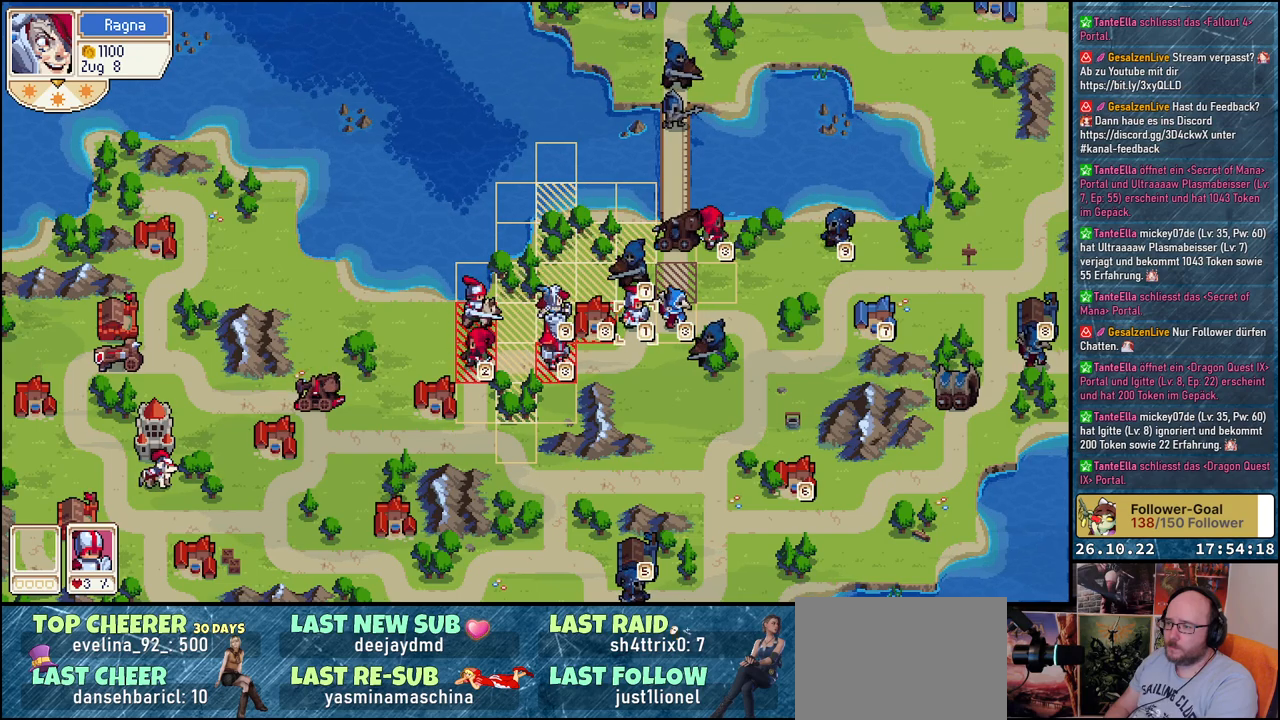
{"buttons": [], "events": []}